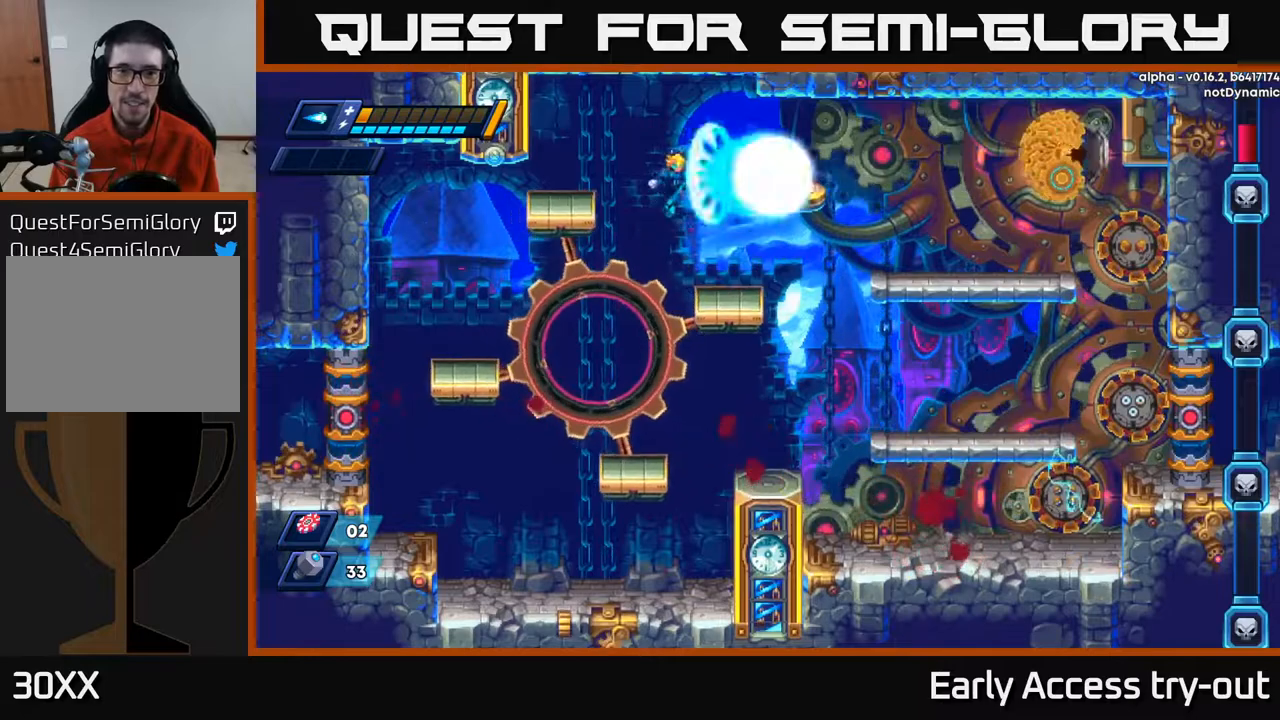
Gameplay with a controller (Xbox layout); each line is a JSON object with the inputs held at the frame after it. "events" lists button and stick changes between this image and that frame as [ms after this image, input, new state], when the widget could be followed in between. Not read: left_stick.
{"buttons": ["A"], "right_stick": "center", "events": [[17, "A", "up"], [33, "DPAD_RIGHT", "down"], [67, "X", "up"], [100, "X", "down"], [150, "DPAD_RIGHT", "up"], [167, "X", "up"], [217, "X", "down"], [283, "X", "up"], [500, "A", "down"]]}
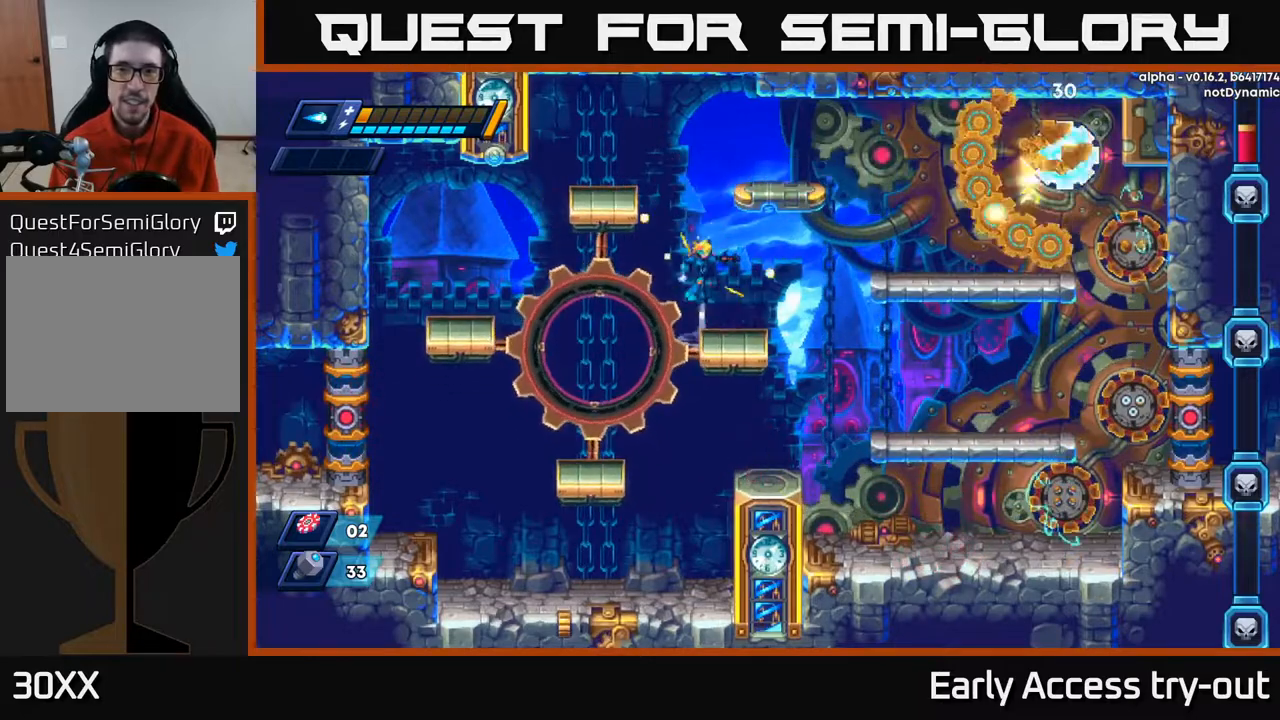
{"buttons": ["A", "DPAD_LEFT"], "right_stick": "center", "events": [[183, "DPAD_LEFT", "down"], [350, "A", "up"], [400, "A", "down"]]}
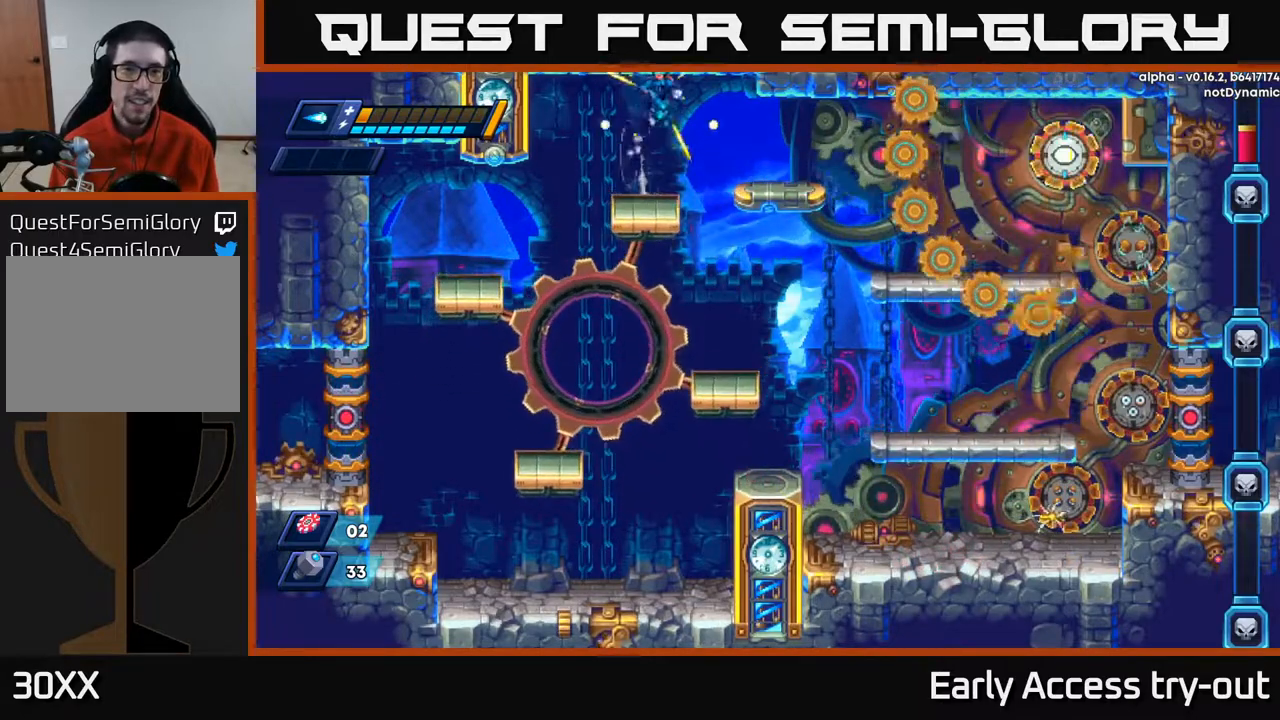
{"buttons": ["X"], "right_stick": "center", "events": [[17, "A", "up"], [150, "DPAD_LEFT", "up"], [167, "DPAD_RIGHT", "down"], [250, "DPAD_RIGHT", "up"], [350, "X", "down"], [400, "X", "up"], [450, "X", "down"]]}
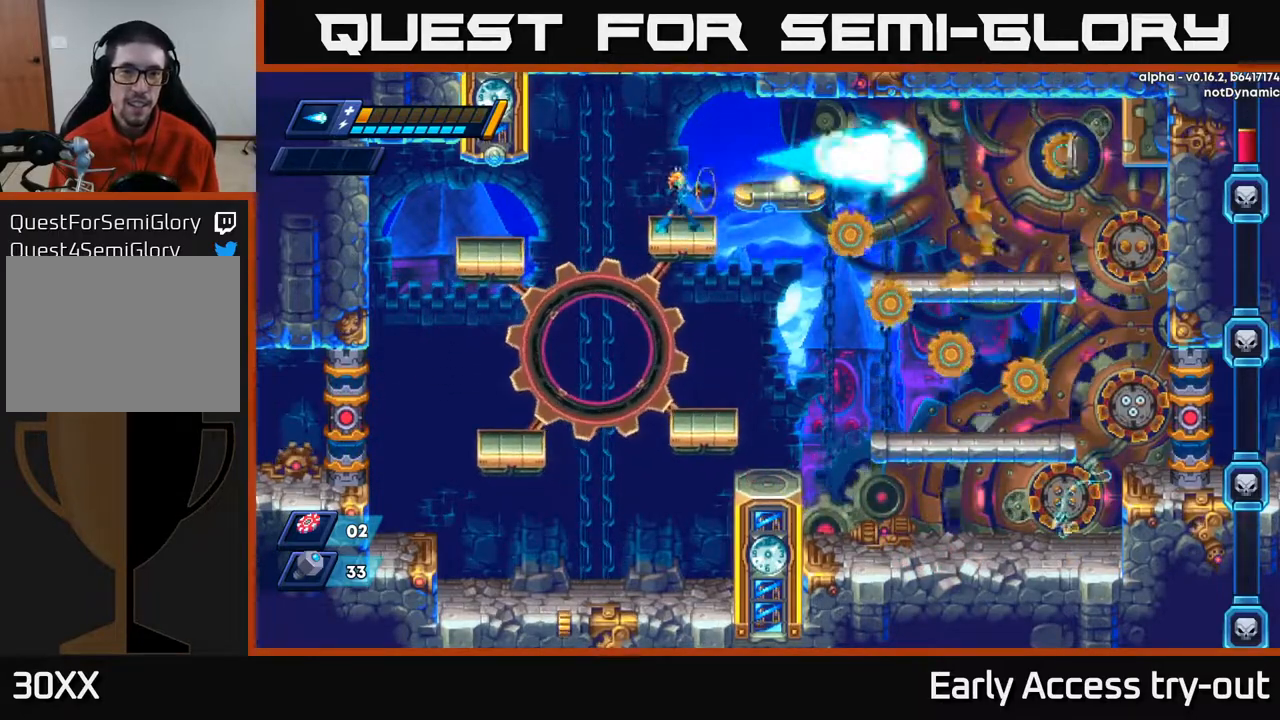
{"buttons": ["DPAD_LEFT"], "right_stick": "center", "events": [[17, "X", "up"], [67, "X", "down"], [133, "X", "up"], [167, "X", "down"], [250, "X", "up"], [283, "X", "down"], [333, "DPAD_LEFT", "down"], [350, "X", "up"]]}
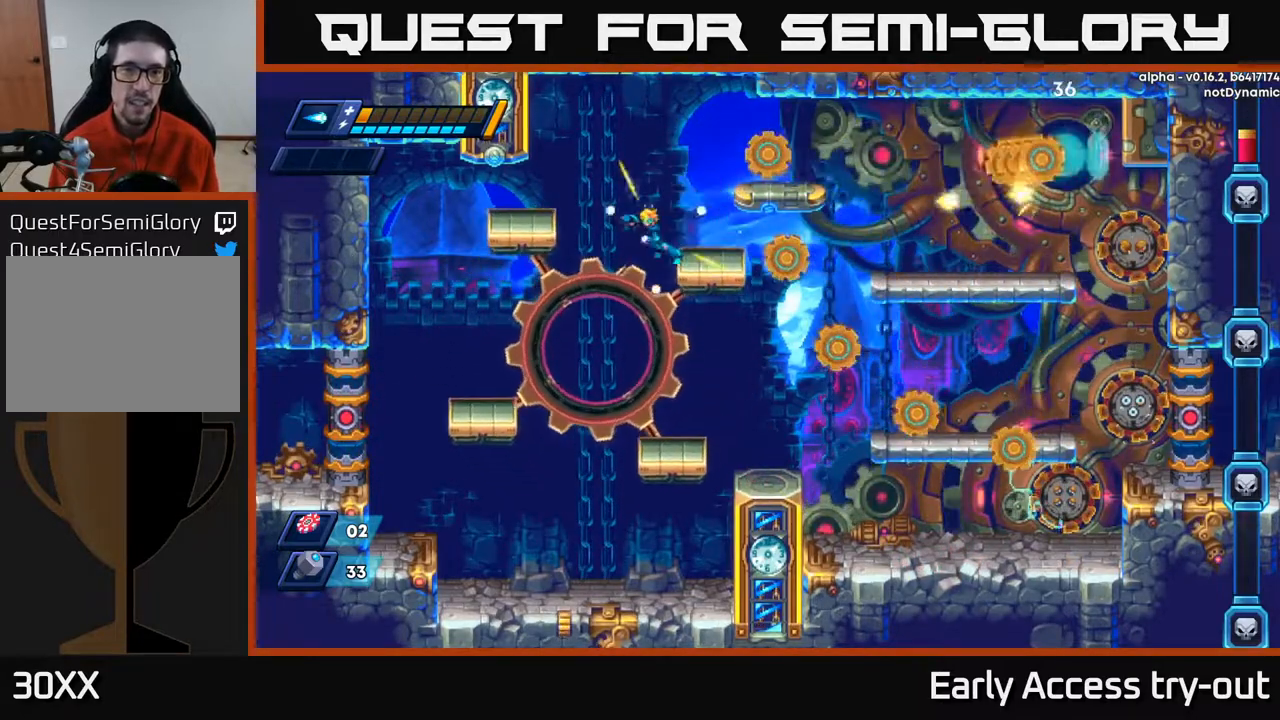
{"buttons": [], "right_stick": "center", "events": [[250, "DPAD_LEFT", "up"]]}
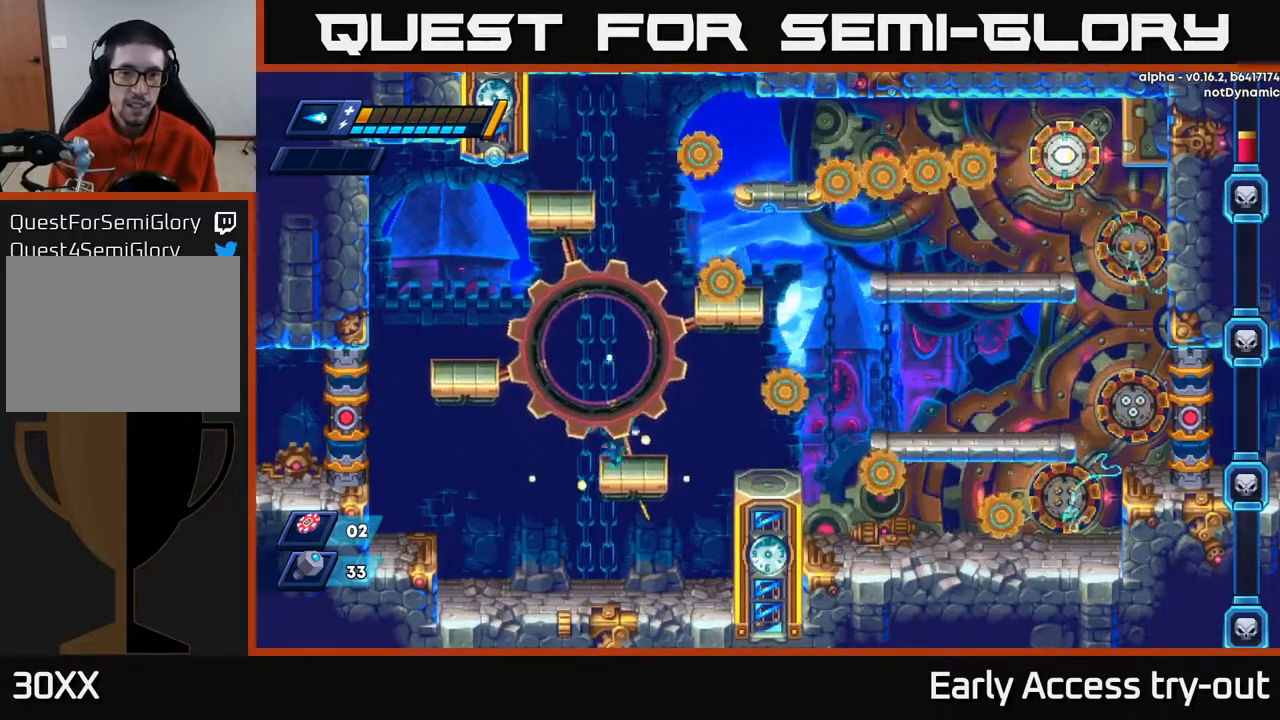
{"buttons": [], "right_stick": "center", "events": [[233, "DPAD_RIGHT", "down"], [333, "DPAD_RIGHT", "up"]]}
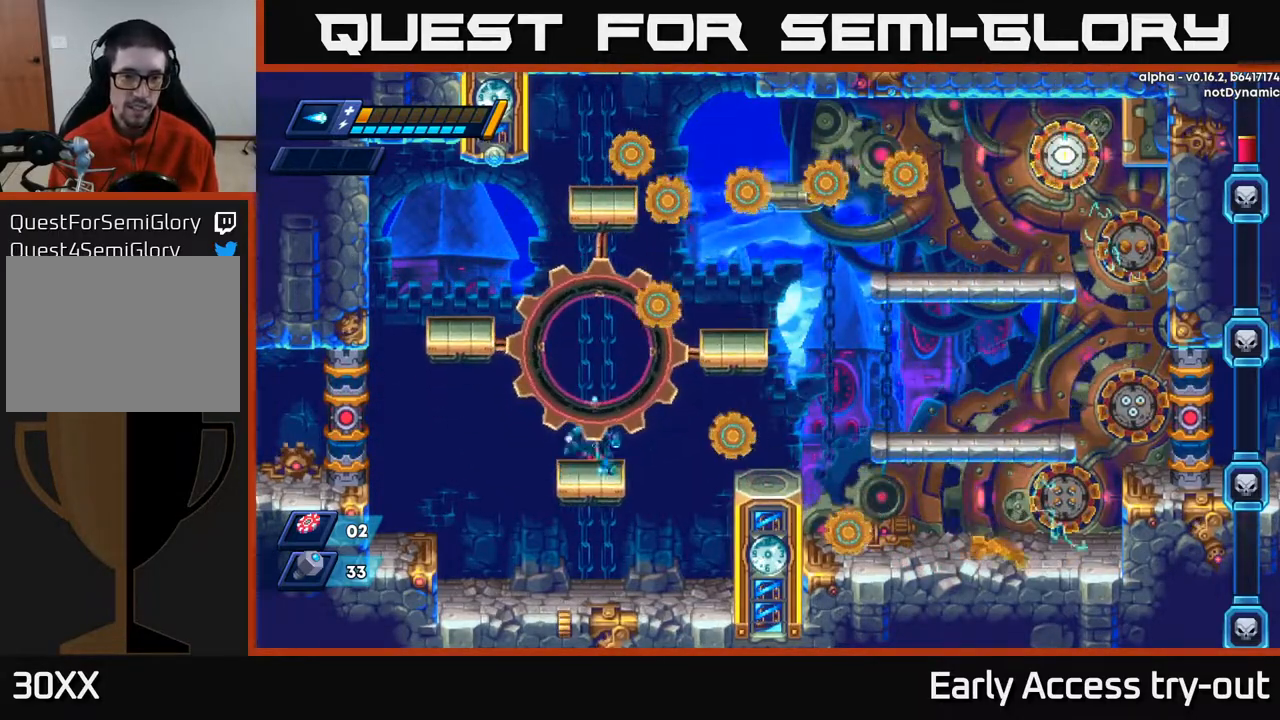
{"buttons": [], "right_stick": "center", "events": [[50, "DPAD_RIGHT", "down"], [100, "DPAD_RIGHT", "up"]]}
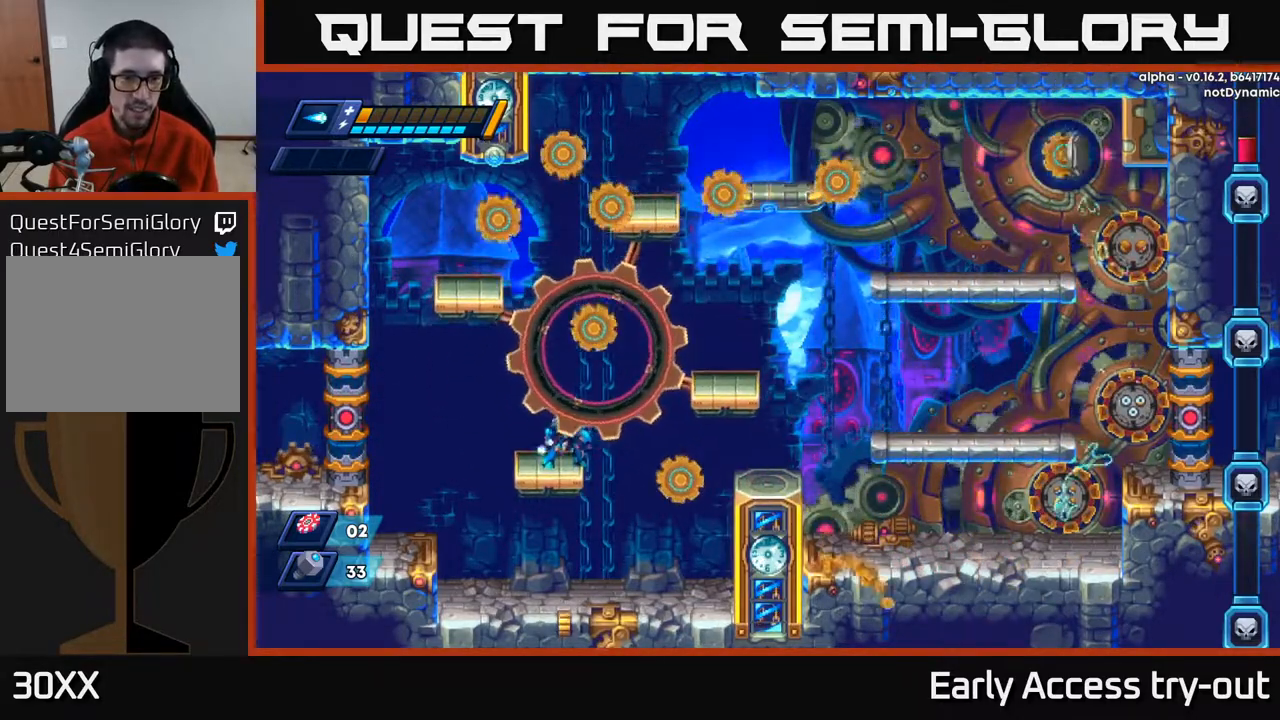
{"buttons": ["DPAD_RIGHT"], "right_stick": "center", "events": [[133, "DPAD_RIGHT", "down"], [200, "DPAD_RIGHT", "up"], [500, "DPAD_RIGHT", "down"]]}
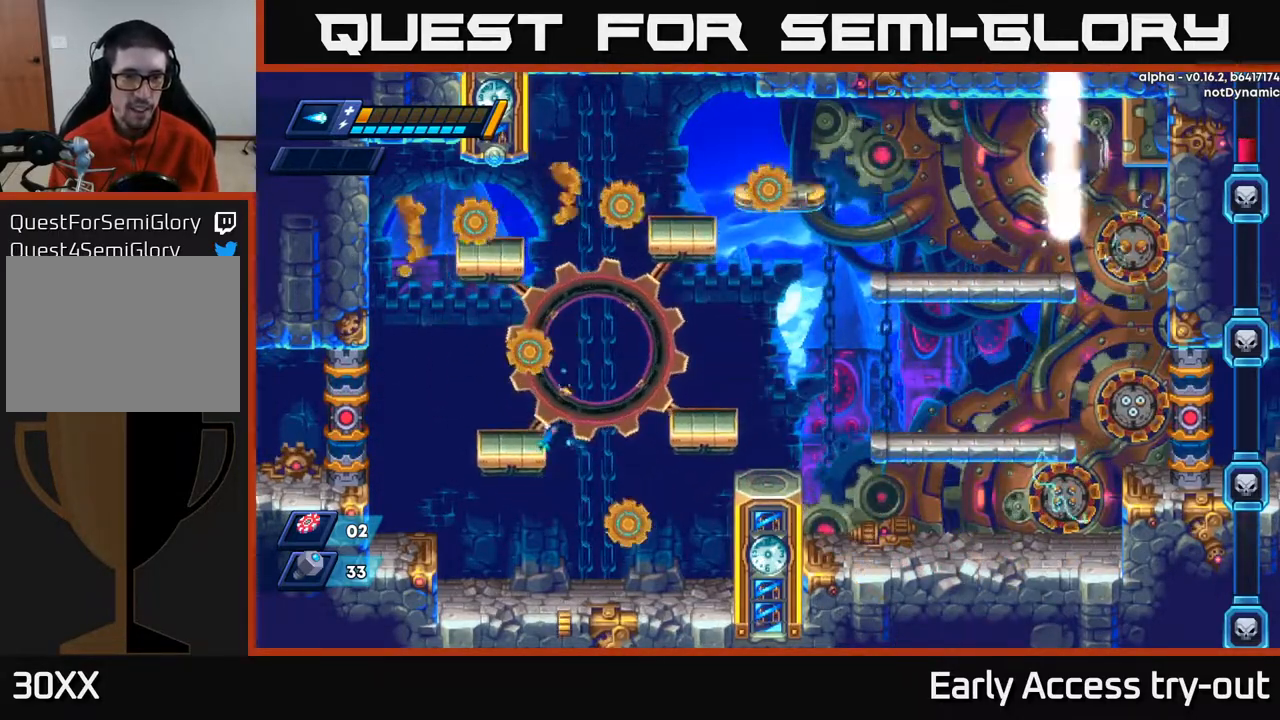
{"buttons": ["DPAD_LEFT"], "right_stick": "center", "events": [[50, "DPAD_RIGHT", "up"], [350, "DPAD_LEFT", "down"]]}
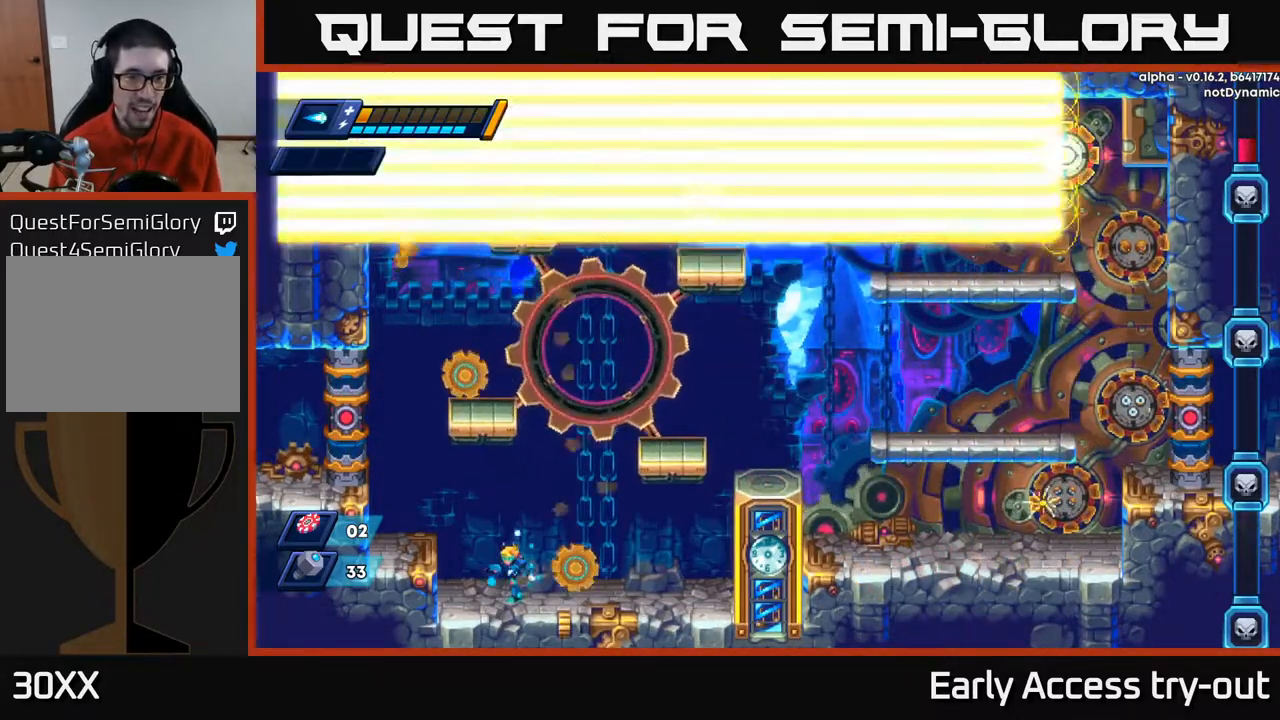
{"buttons": ["A", "DPAD_RIGHT"], "right_stick": "center", "events": [[300, "DPAD_LEFT", "up"], [333, "DPAD_RIGHT", "down"], [383, "A", "down"]]}
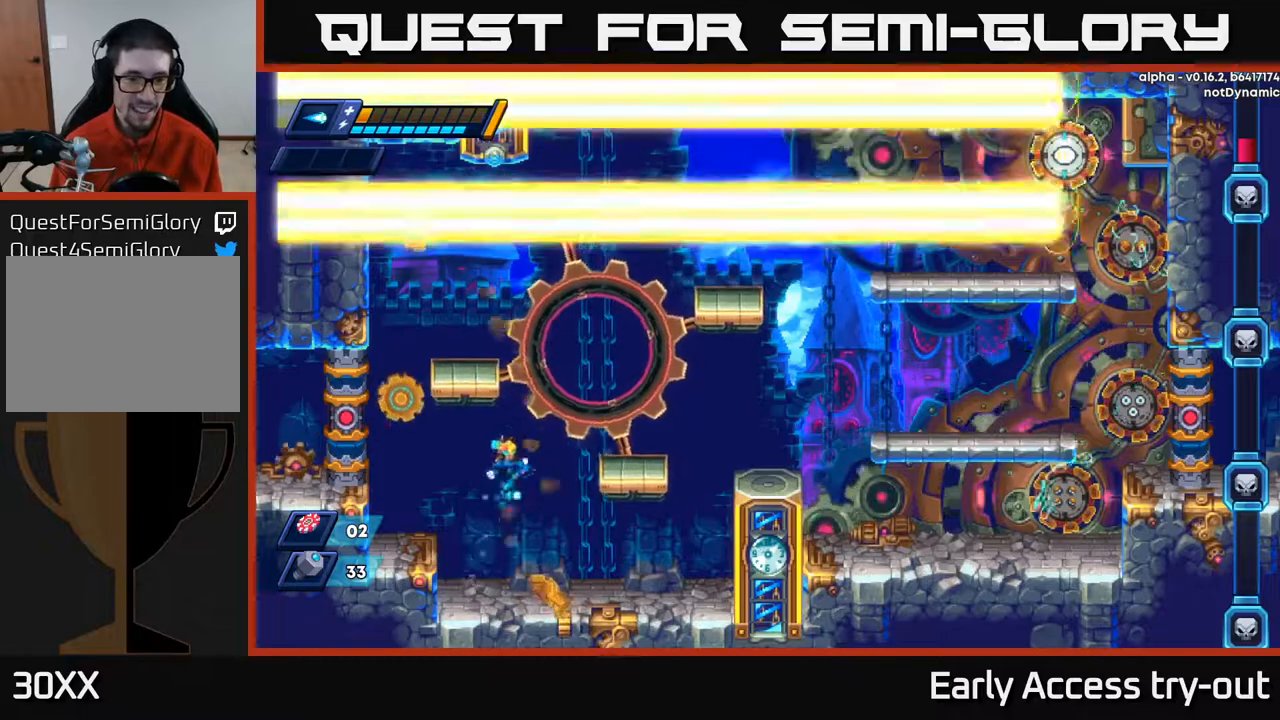
{"buttons": ["DPAD_LEFT"], "right_stick": "center", "events": [[50, "A", "up"], [300, "DPAD_RIGHT", "up"], [383, "DPAD_LEFT", "down"]]}
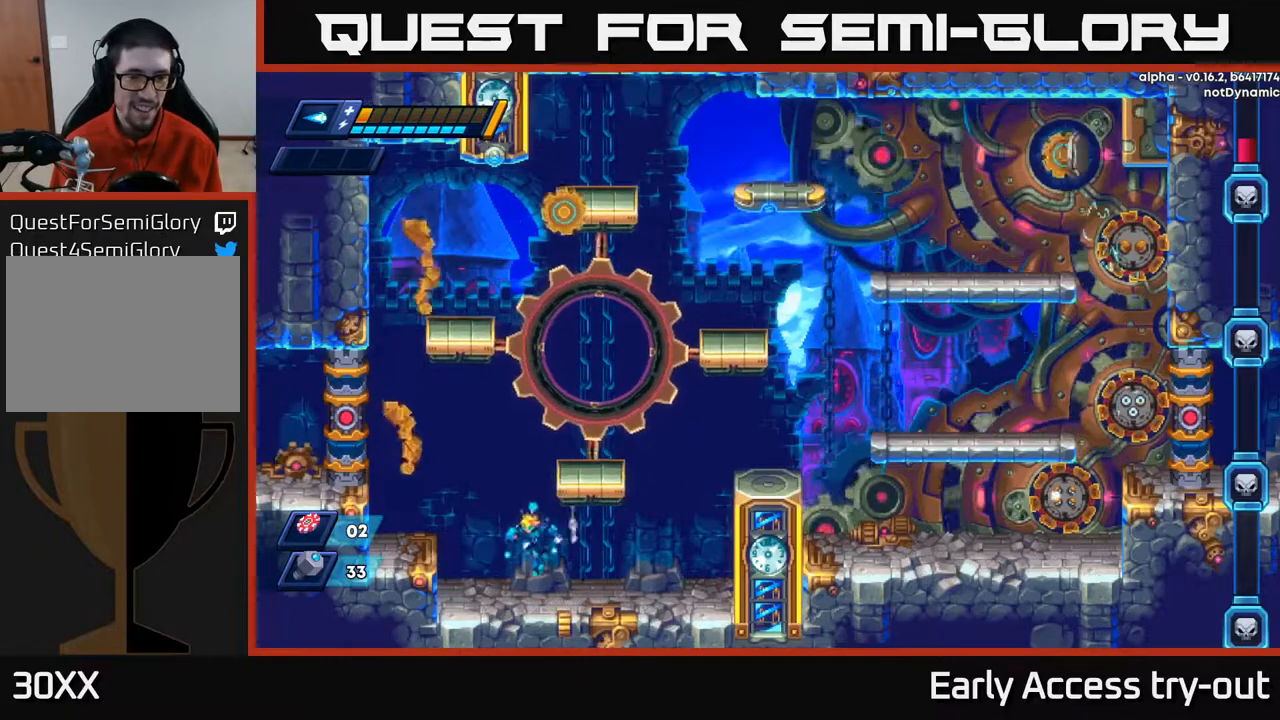
{"buttons": ["A", "DPAD_RIGHT"], "right_stick": "center", "events": [[67, "A", "down"], [250, "DPAD_LEFT", "up"], [367, "DPAD_RIGHT", "down"]]}
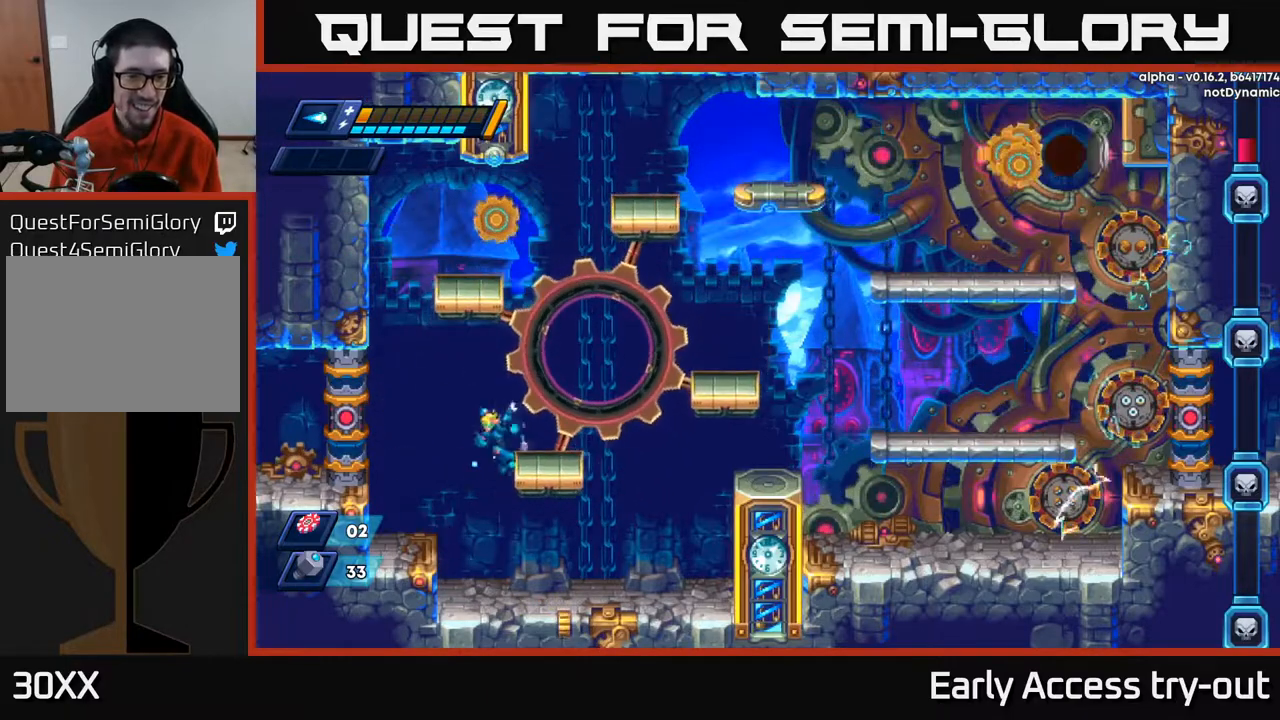
{"buttons": [], "right_stick": "center", "events": [[17, "A", "up"], [100, "A", "down"], [217, "A", "up"], [350, "DPAD_RIGHT", "up"]]}
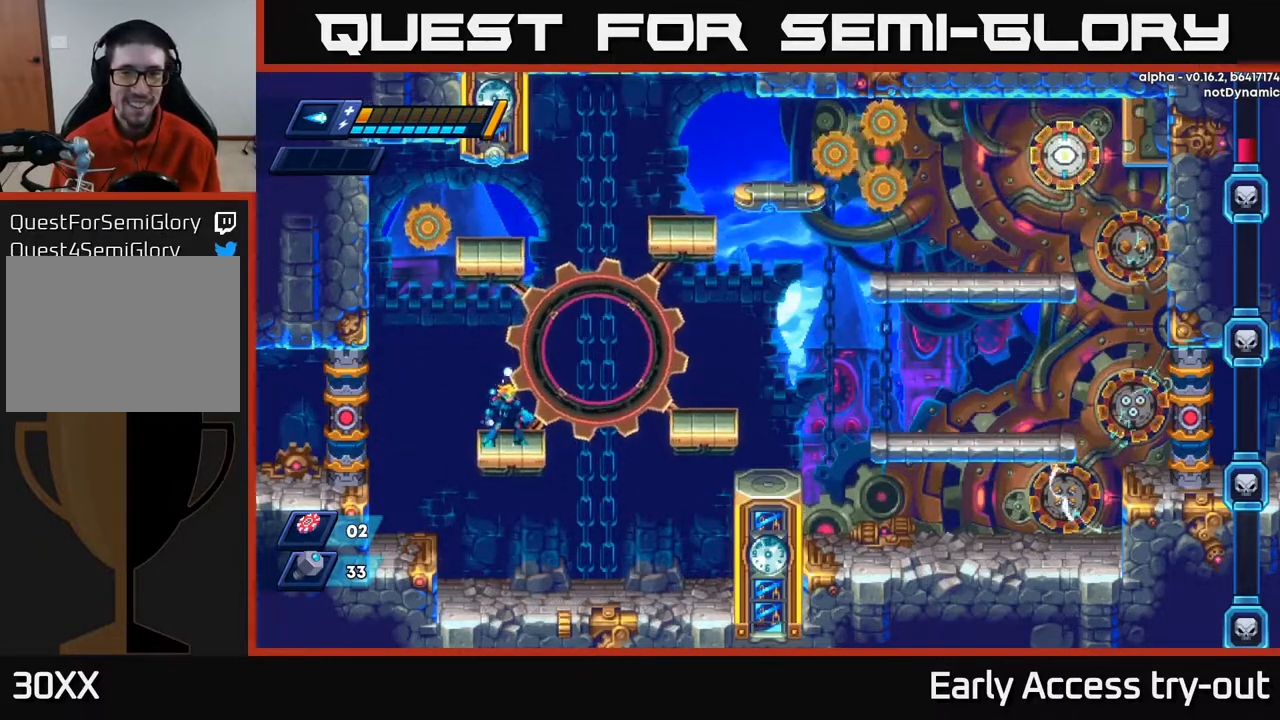
{"buttons": [], "right_stick": "center", "events": []}
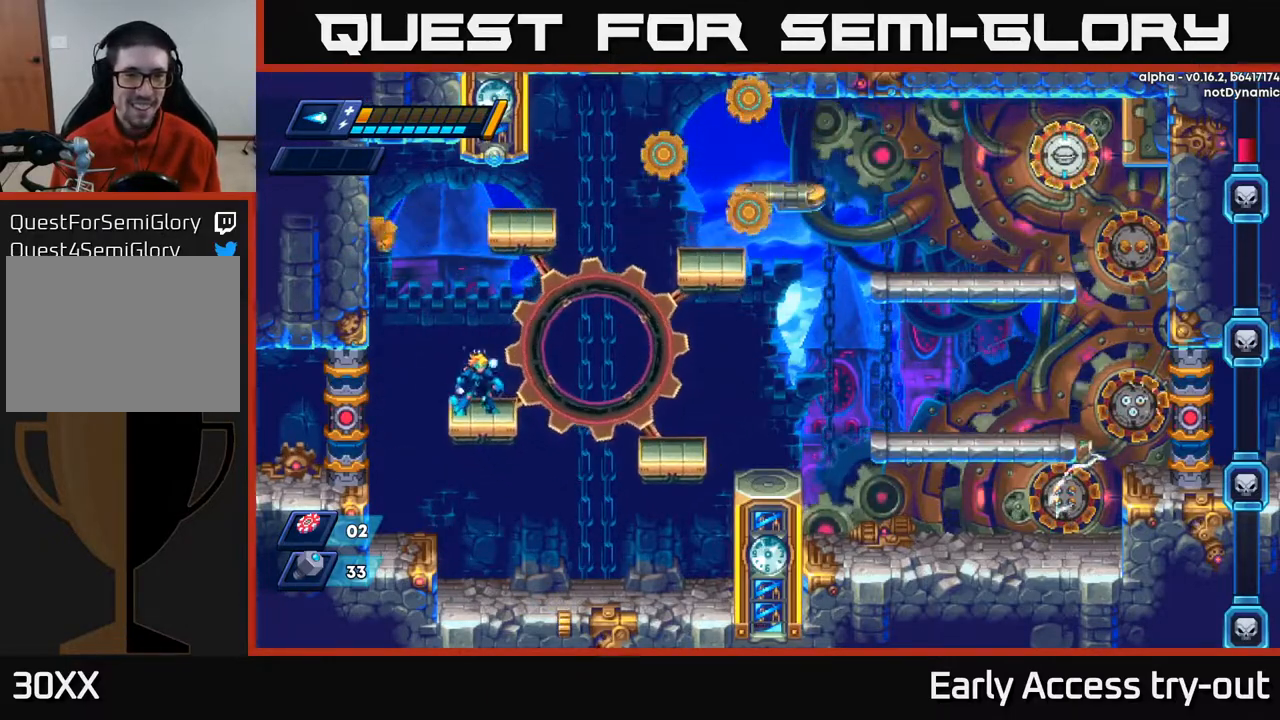
{"buttons": [], "right_stick": "center", "events": [[150, "DPAD_RIGHT", "down"], [250, "DPAD_RIGHT", "up"]]}
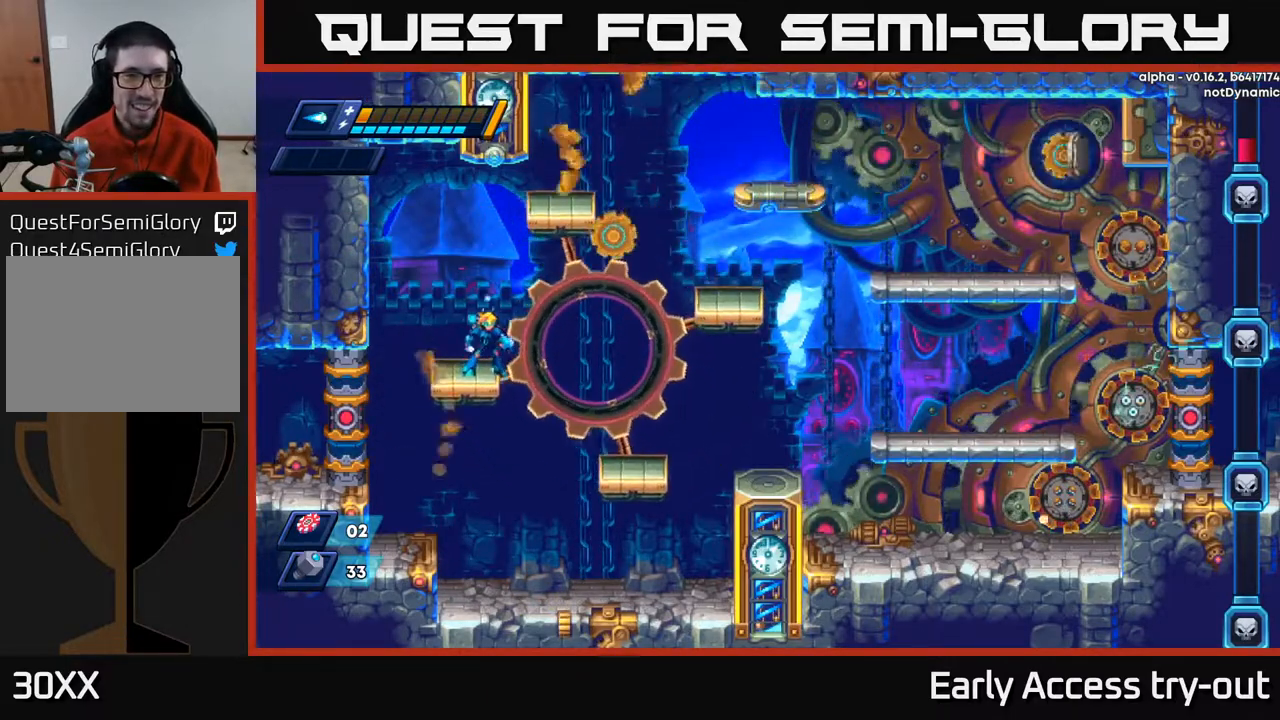
{"buttons": ["DPAD_LEFT"], "right_stick": "center", "events": [[50, "DPAD_DOWN", "down"], [217, "A", "down"], [283, "A", "up"], [417, "DPAD_LEFT", "down"], [467, "DPAD_DOWN", "up"]]}
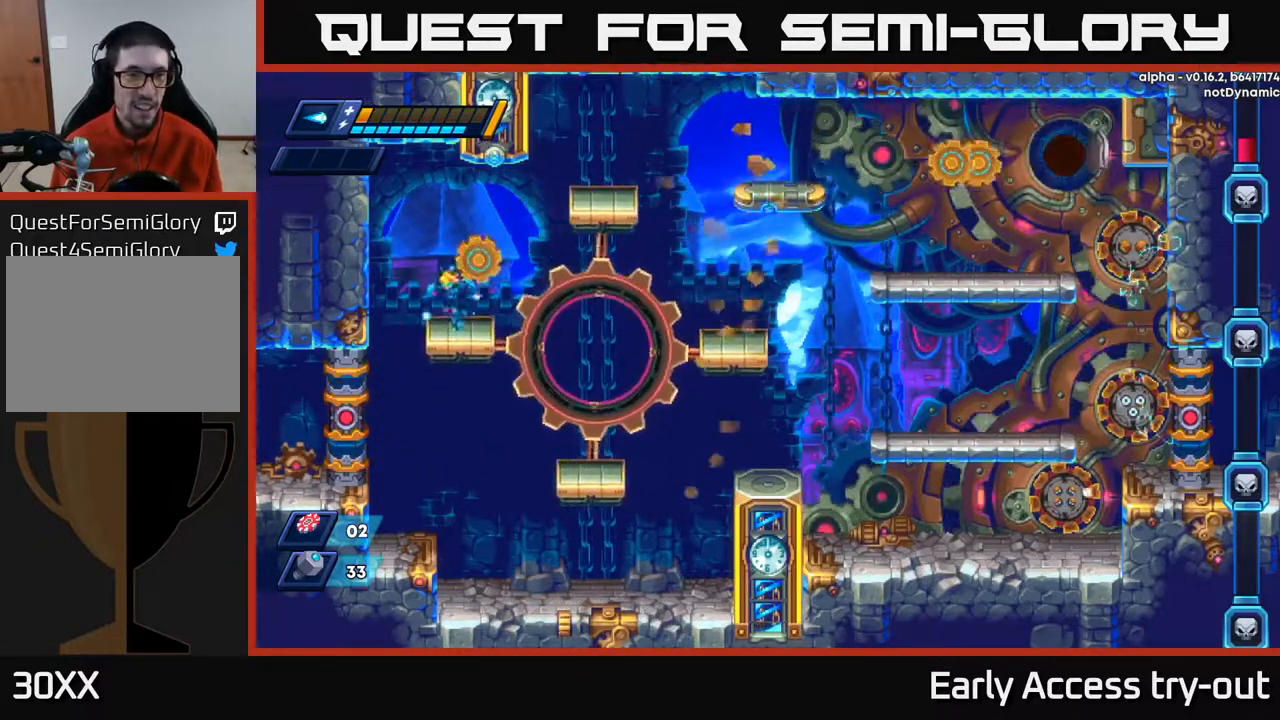
{"buttons": ["A", "DPAD_RIGHT"], "right_stick": "center", "events": [[133, "A", "down"], [433, "DPAD_LEFT", "up"], [433, "DPAD_RIGHT", "down"]]}
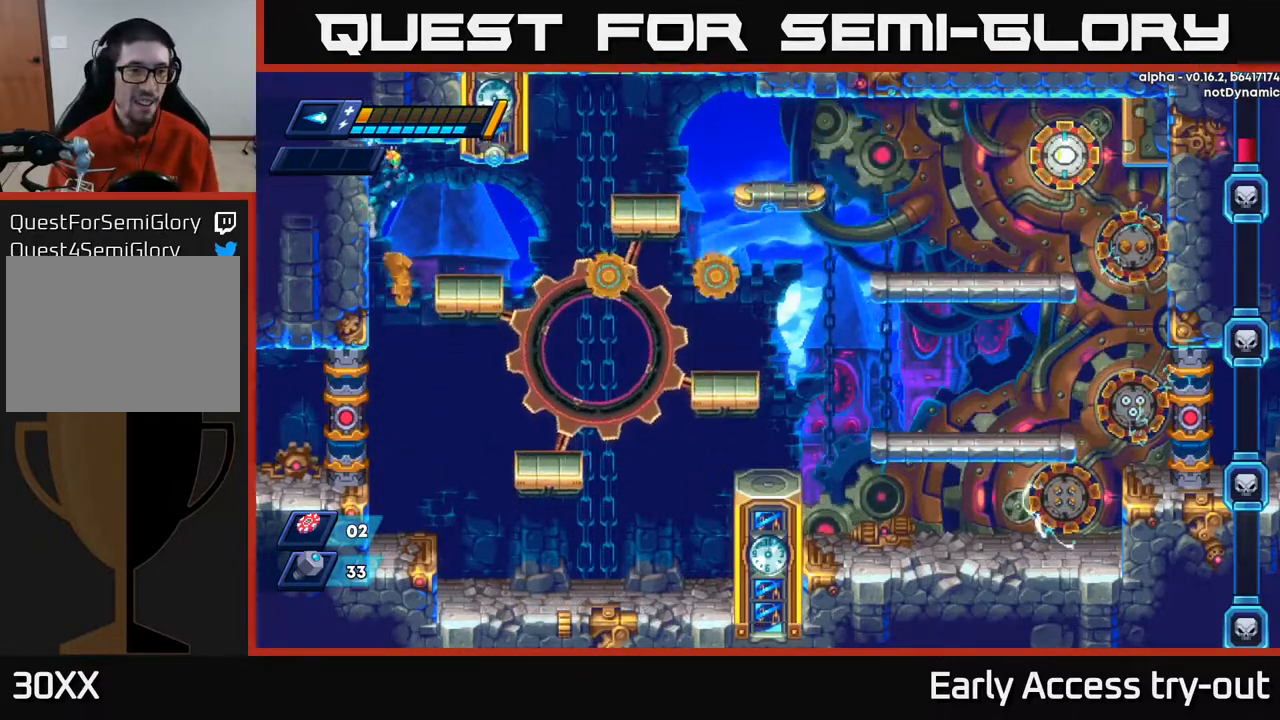
{"buttons": ["DPAD_RIGHT"], "right_stick": "center", "events": [[50, "A", "up"], [100, "DPAD_RIGHT", "up"], [117, "DPAD_LEFT", "down"], [483, "DPAD_LEFT", "up"], [500, "DPAD_RIGHT", "down"]]}
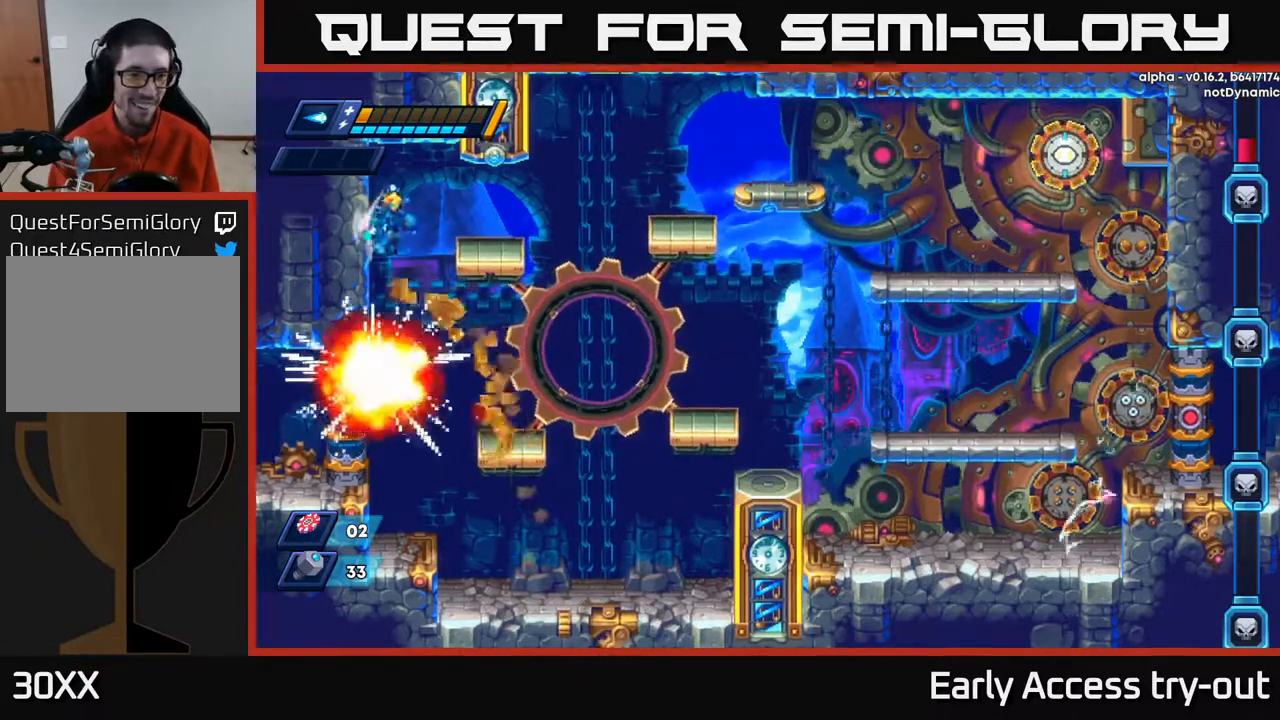
{"buttons": [], "right_stick": "center", "events": [[33, "A", "down"], [150, "X", "down"], [183, "A", "up"], [250, "X", "up"], [300, "X", "down"], [367, "X", "up"], [417, "X", "down"], [467, "DPAD_RIGHT", "up"], [467, "X", "up"]]}
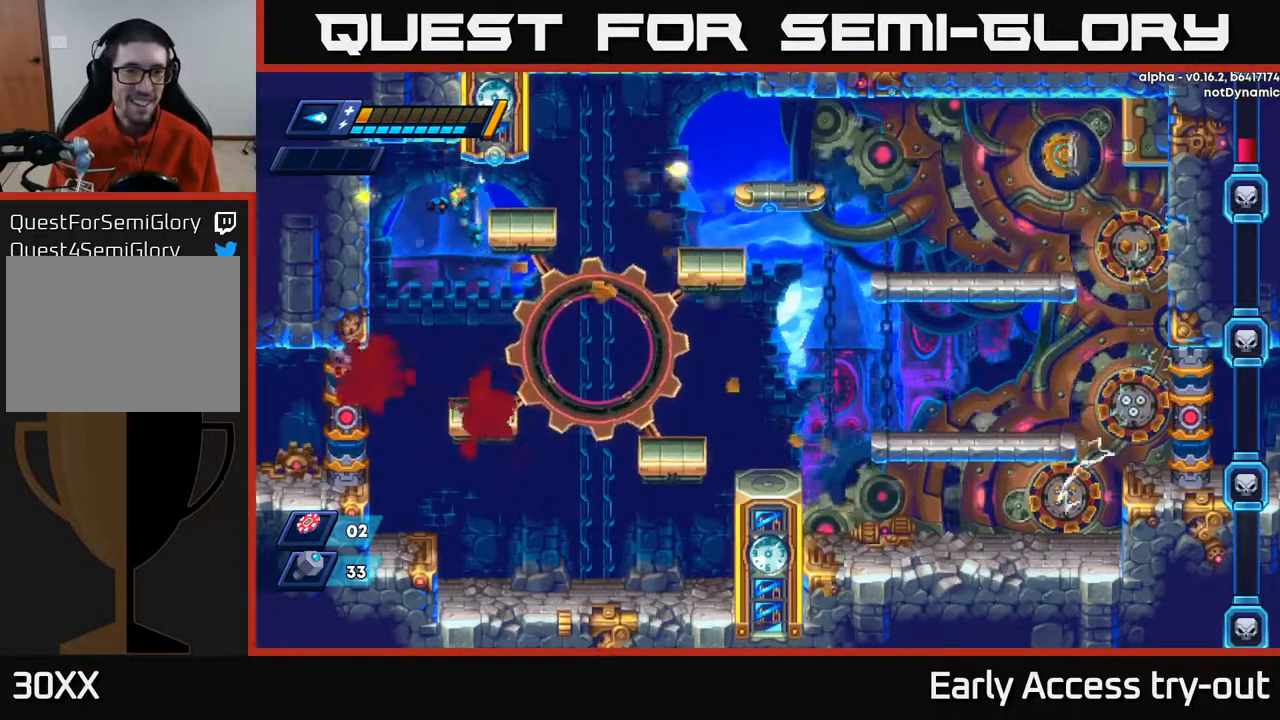
{"buttons": [], "right_stick": "center", "events": [[267, "DPAD_RIGHT", "down"], [317, "DPAD_RIGHT", "up"]]}
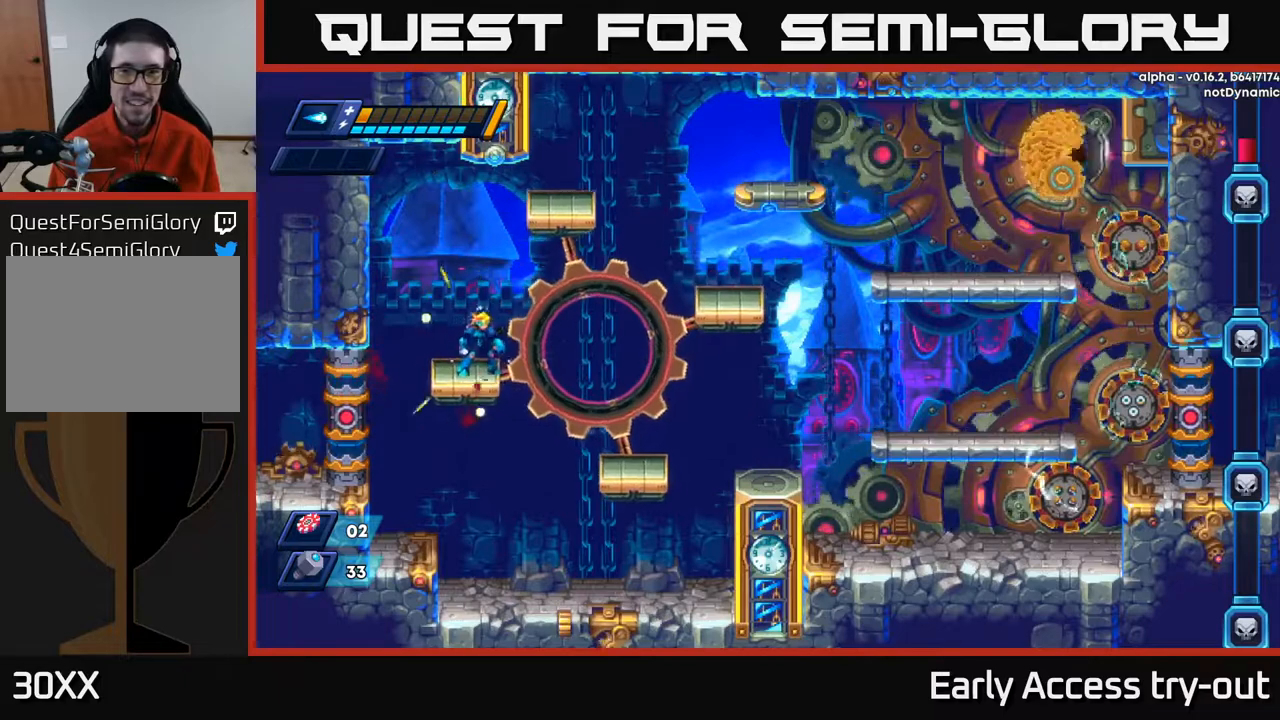
{"buttons": ["DPAD_RIGHT"], "right_stick": "center", "events": [[450, "DPAD_RIGHT", "down"]]}
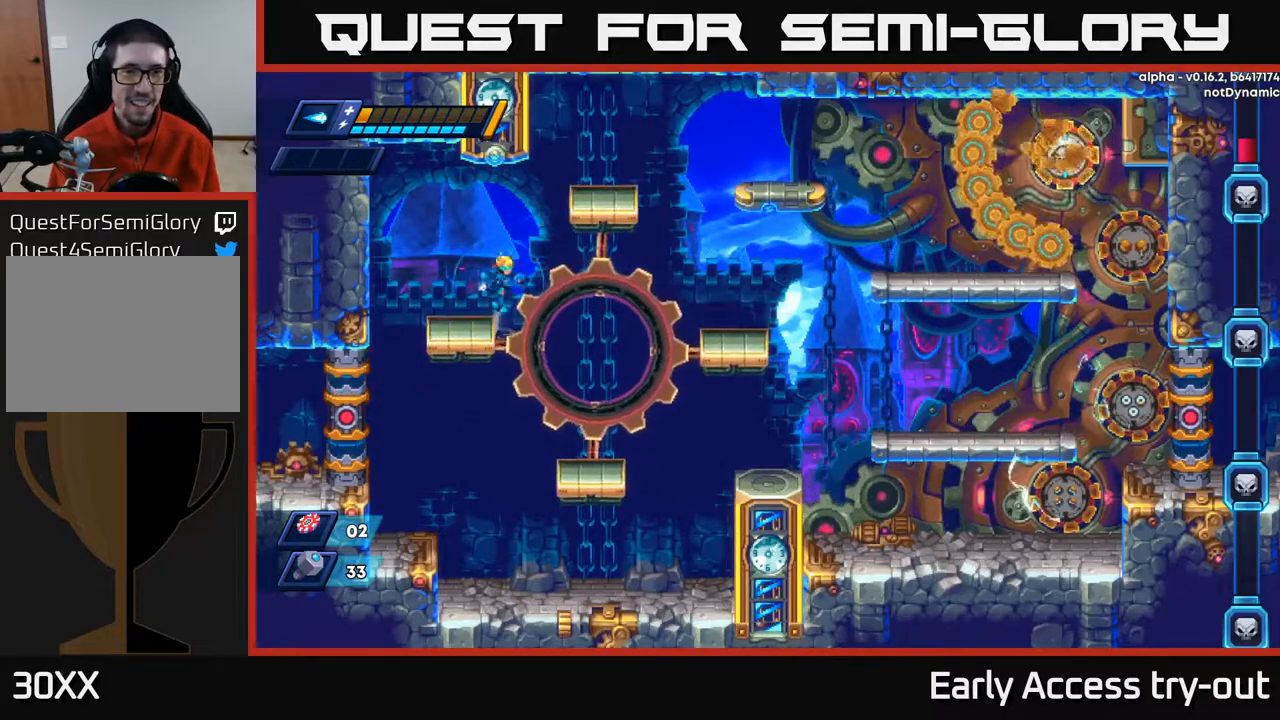
{"buttons": ["DPAD_RIGHT"], "right_stick": "center", "events": [[17, "A", "down"], [400, "X", "down"], [450, "A", "up"], [483, "X", "up"]]}
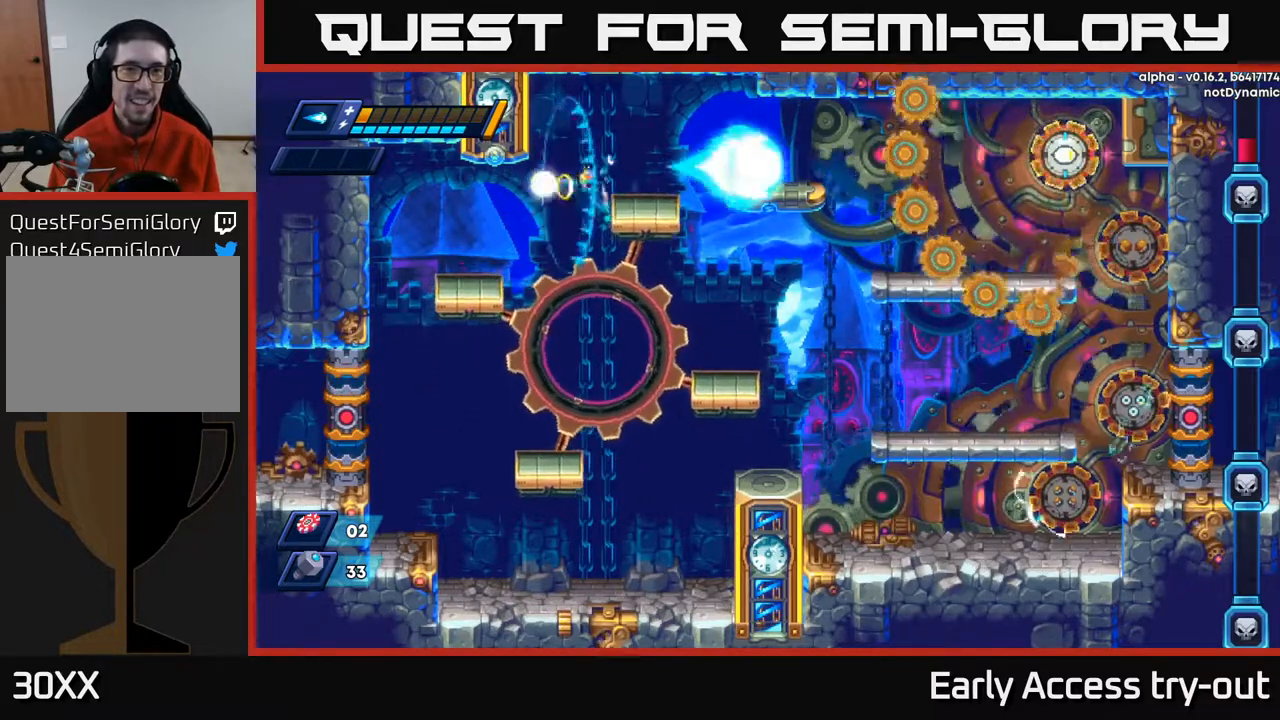
{"buttons": ["DPAD_LEFT"], "right_stick": "center", "events": [[33, "X", "down"], [83, "X", "up"], [150, "X", "down"], [217, "X", "up"], [317, "DPAD_RIGHT", "up"], [333, "DPAD_LEFT", "down"]]}
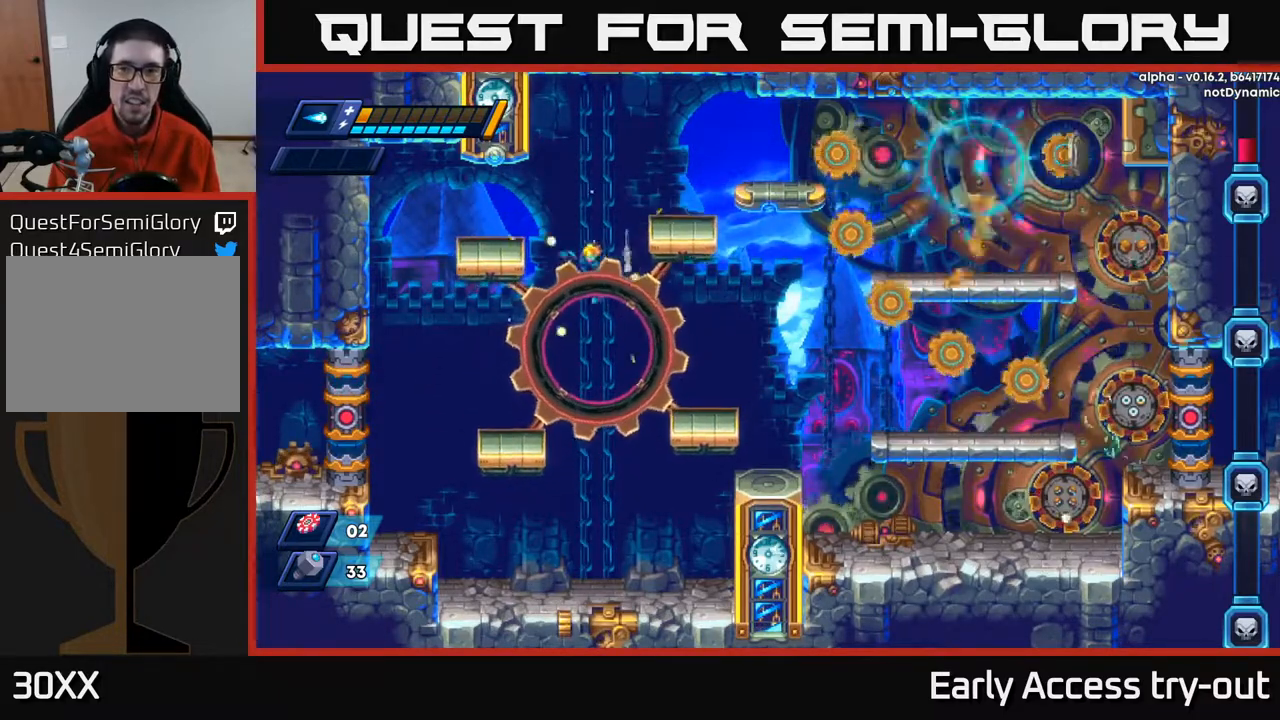
{"buttons": ["A", "DPAD_RIGHT"], "right_stick": "center", "events": [[433, "DPAD_LEFT", "up"], [483, "DPAD_RIGHT", "down"], [500, "A", "down"]]}
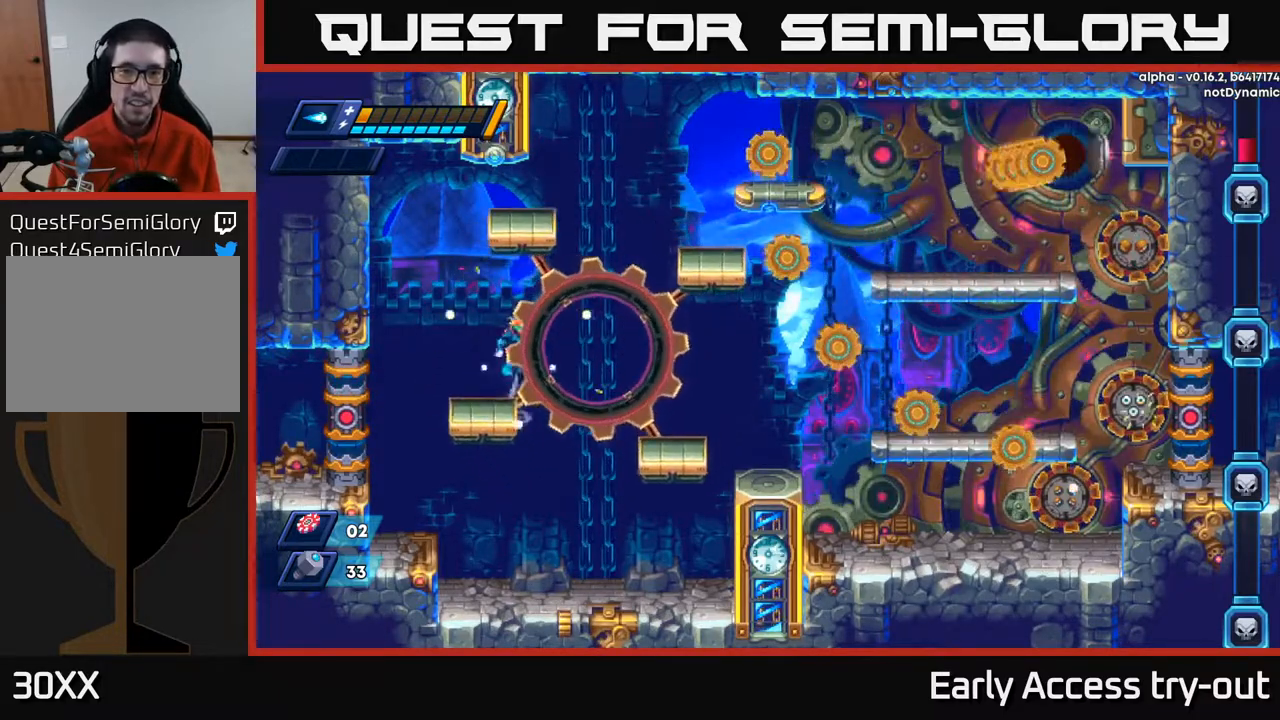
{"buttons": [], "right_stick": "center", "events": [[133, "DPAD_RIGHT", "up"], [183, "A", "up"], [183, "DPAD_LEFT", "down"], [333, "DPAD_LEFT", "up"]]}
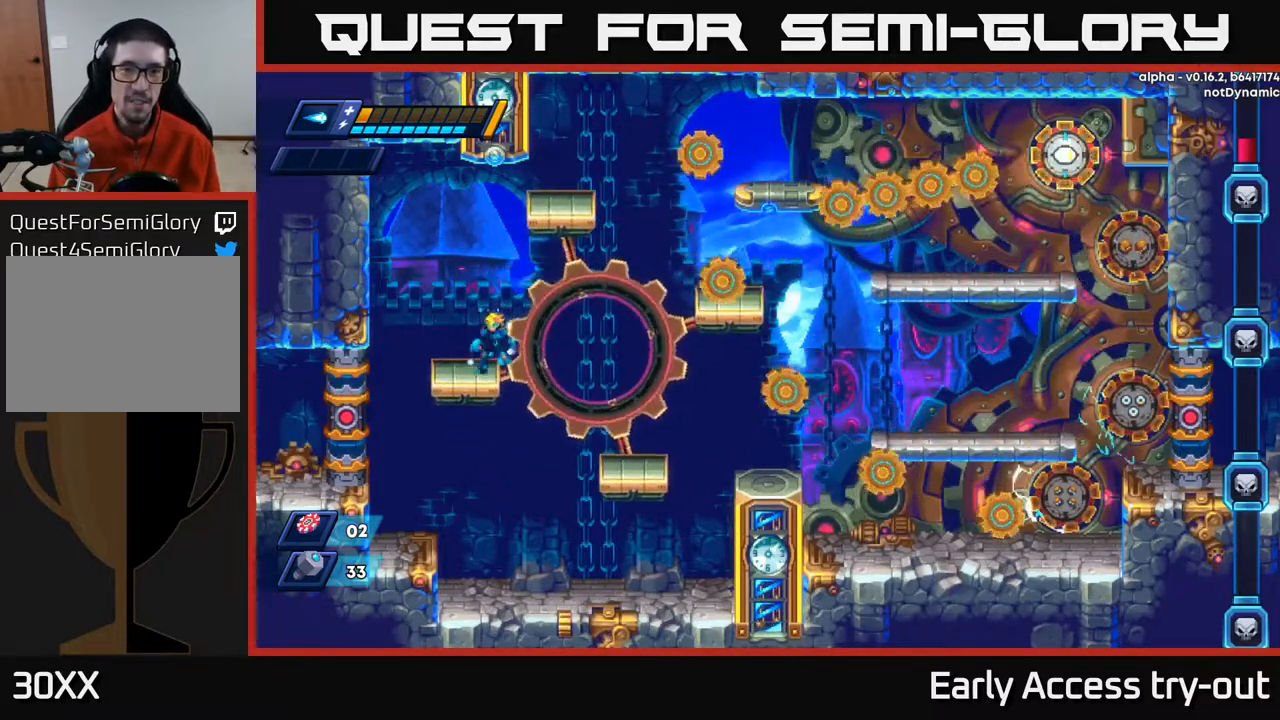
{"buttons": ["DPAD_RIGHT"], "right_stick": "center", "events": [[83, "DPAD_RIGHT", "down"]]}
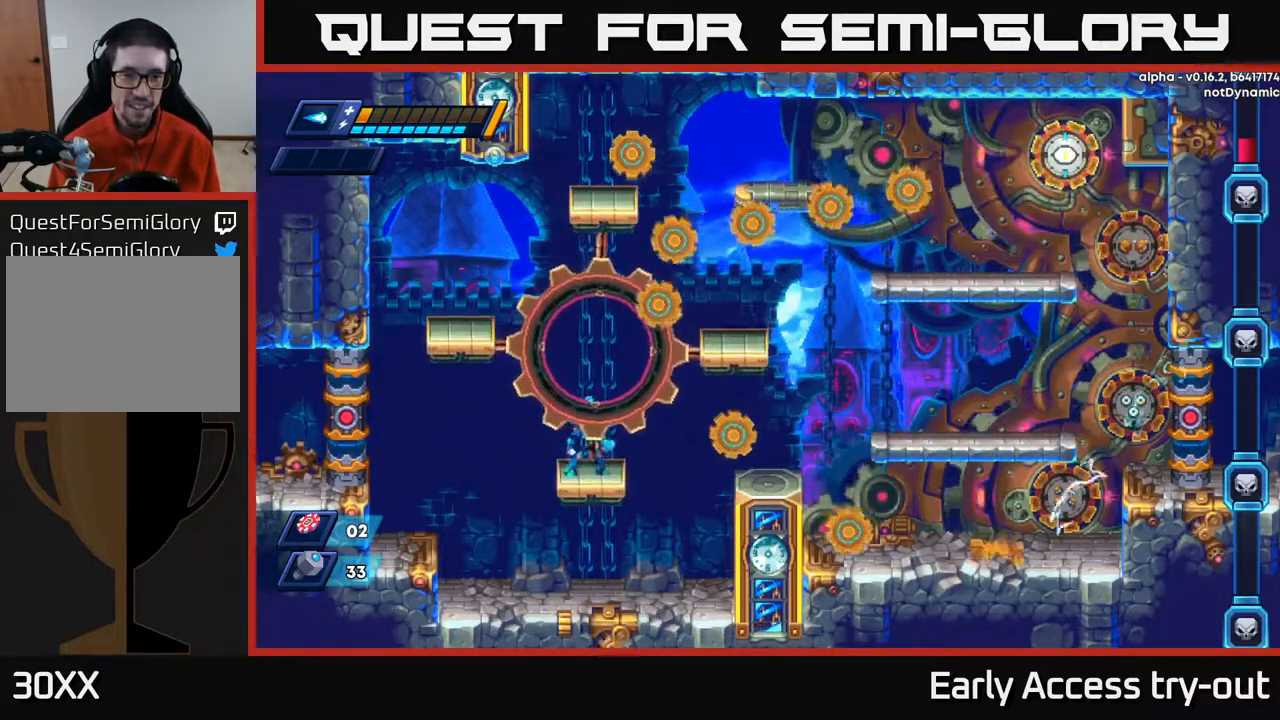
{"buttons": [], "right_stick": "center", "events": [[33, "DPAD_RIGHT", "up"], [283, "DPAD_RIGHT", "down"], [400, "DPAD_RIGHT", "up"]]}
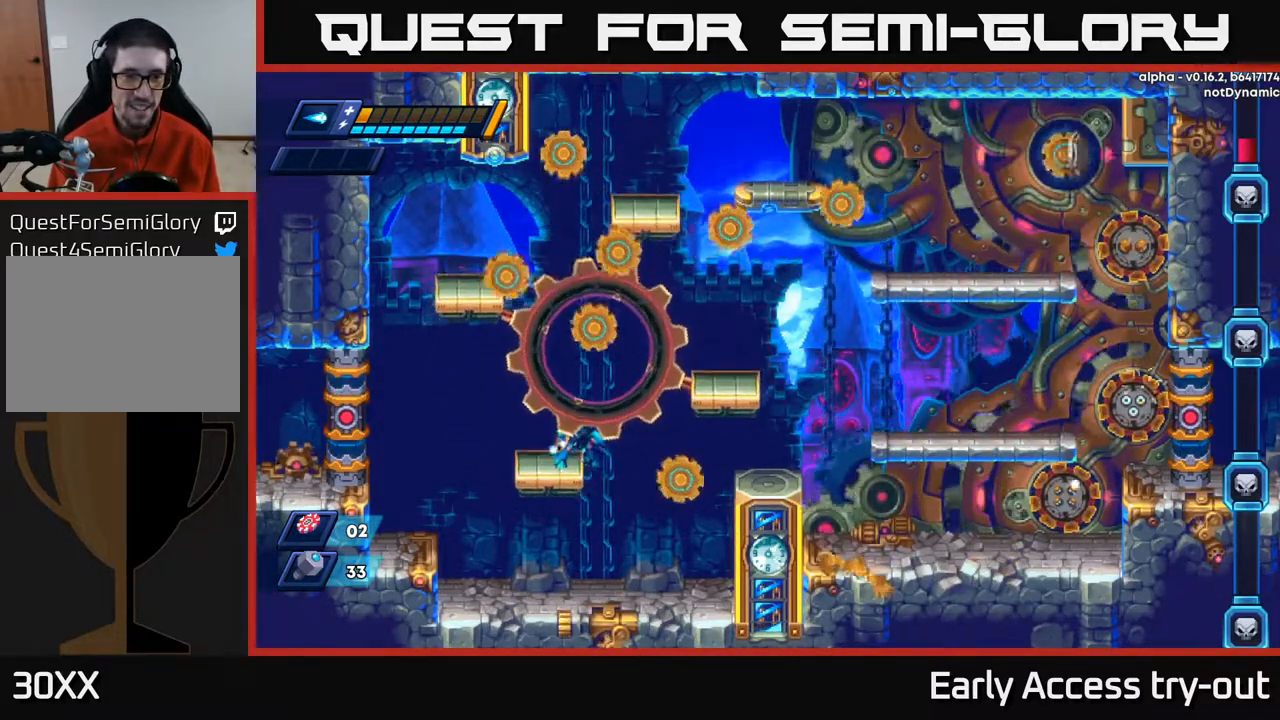
{"buttons": ["DPAD_LEFT"], "right_stick": "center", "events": [[133, "DPAD_RIGHT", "down"], [283, "DPAD_RIGHT", "up"], [333, "DPAD_LEFT", "down"]]}